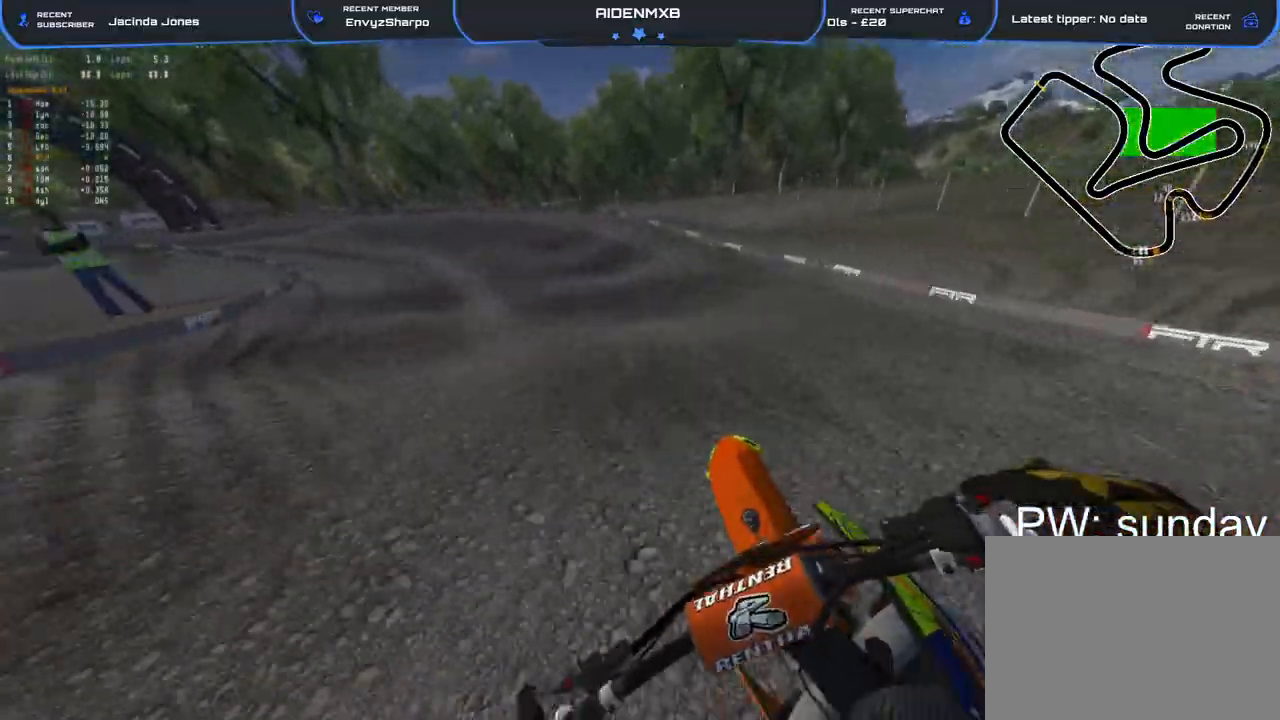
Gameplay with a controller (PlayStation layout); each line is a JSON object with the inputs held at the frame after it. "events" lists button and stick changes between this image and that frame as [ms after this image, input, new state], when the widget could be followed in between. Not read: TOUCHPAD.
{"buttons": ["R2"], "left_stick": "left", "right_stick": "down", "events": [[167, "right_stick", "center"], [267, "right_stick", "down-right"], [350, "right_stick", "down"]]}
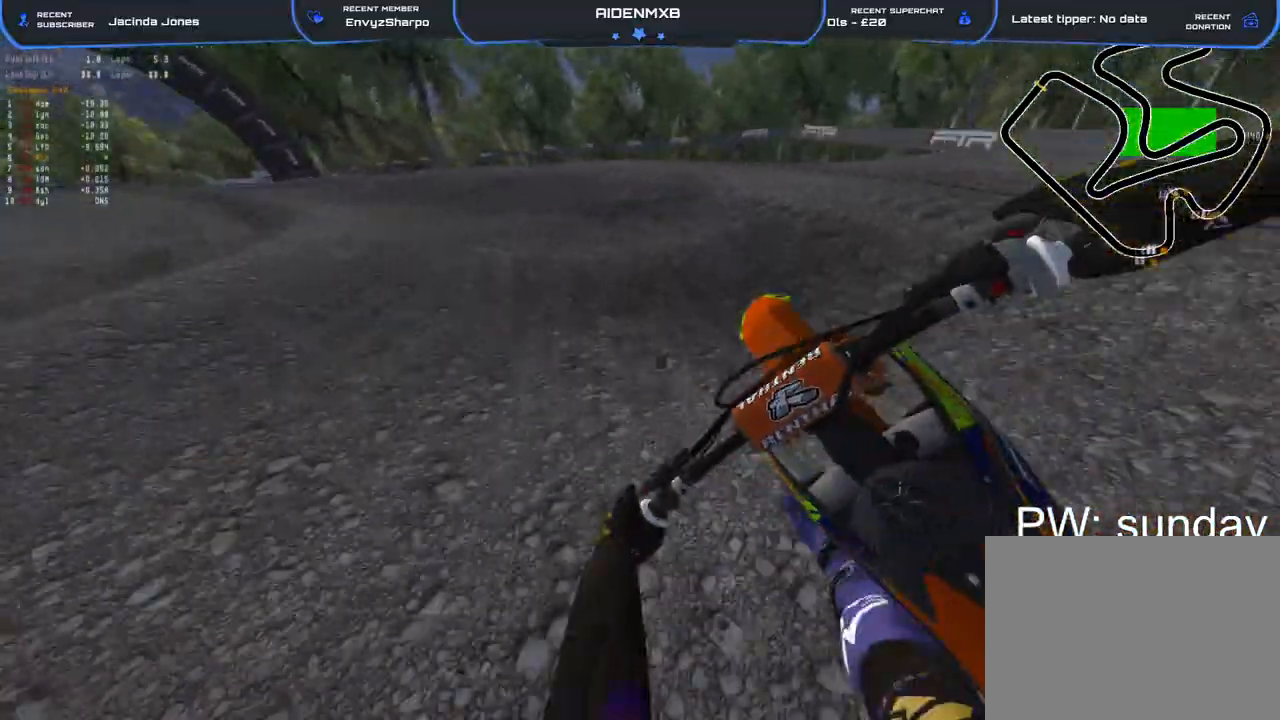
{"buttons": ["R1"], "left_stick": "left", "right_stick": "center", "events": [[17, "R2", "up"], [67, "R1", "down"], [83, "L2", "down"], [117, "right_stick", "down-right"], [167, "L2", "up"], [267, "R2", "down"], [317, "right_stick", "center"], [383, "TRIANGLE", "down"], [400, "R2", "up"], [467, "TRIANGLE", "up"]]}
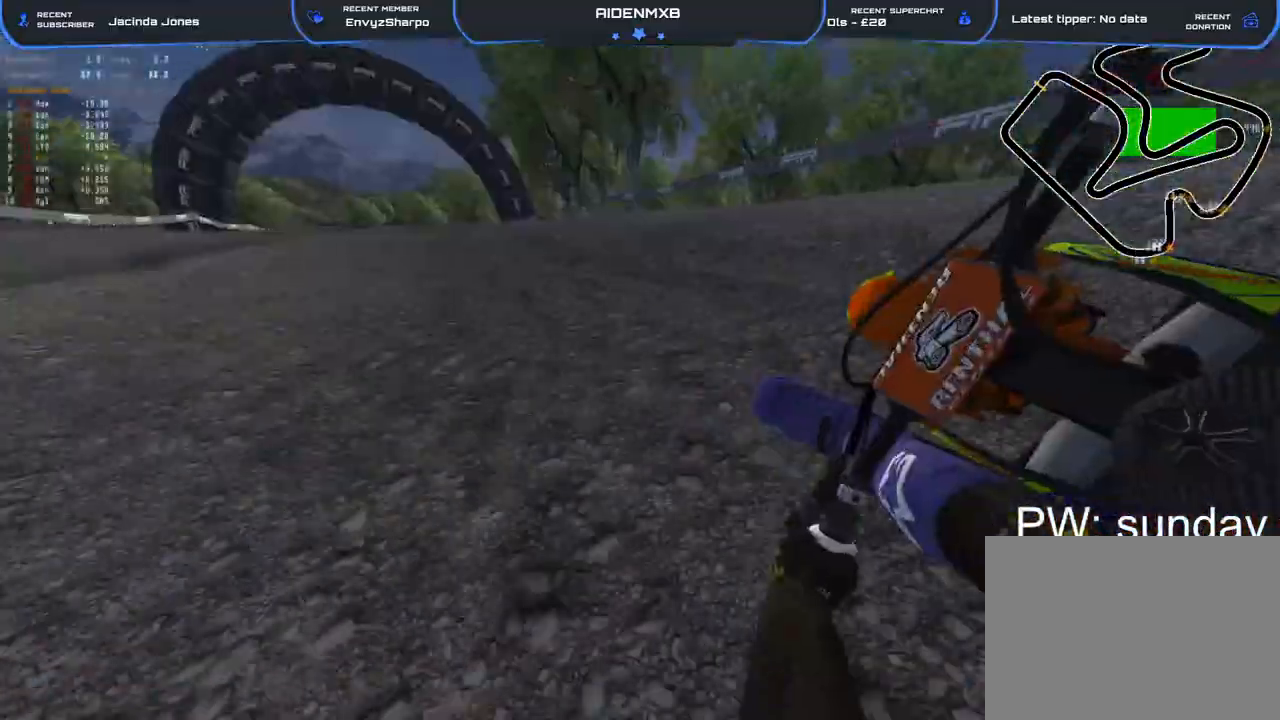
{"buttons": ["R1", "R2"], "left_stick": "up-left", "right_stick": "down-right", "events": [[50, "R2", "down"], [117, "right_stick", "down-right"], [150, "L2", "down"], [200, "L2", "up"], [200, "left_stick", "up-left"]]}
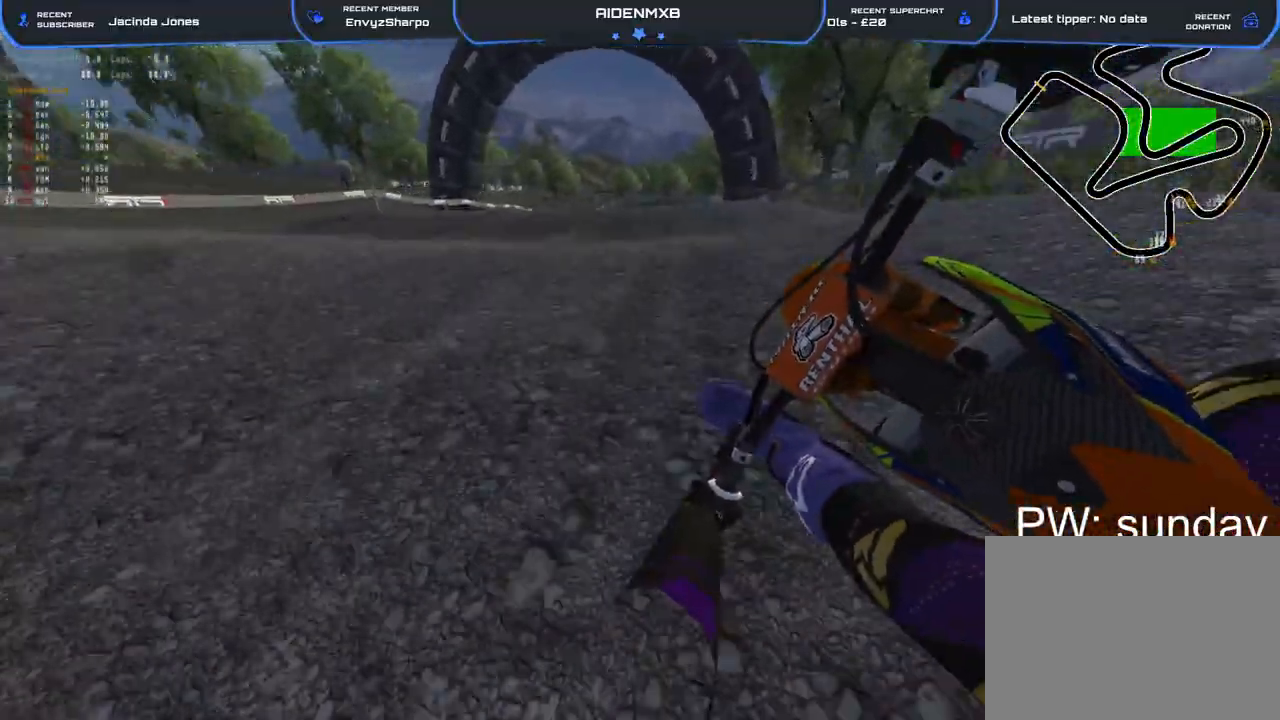
{"buttons": ["R1", "R2"], "left_stick": "right", "right_stick": "down-right", "events": [[33, "left_stick", "center"], [150, "R1", "up"], [267, "left_stick", "right"], [367, "R1", "down"]]}
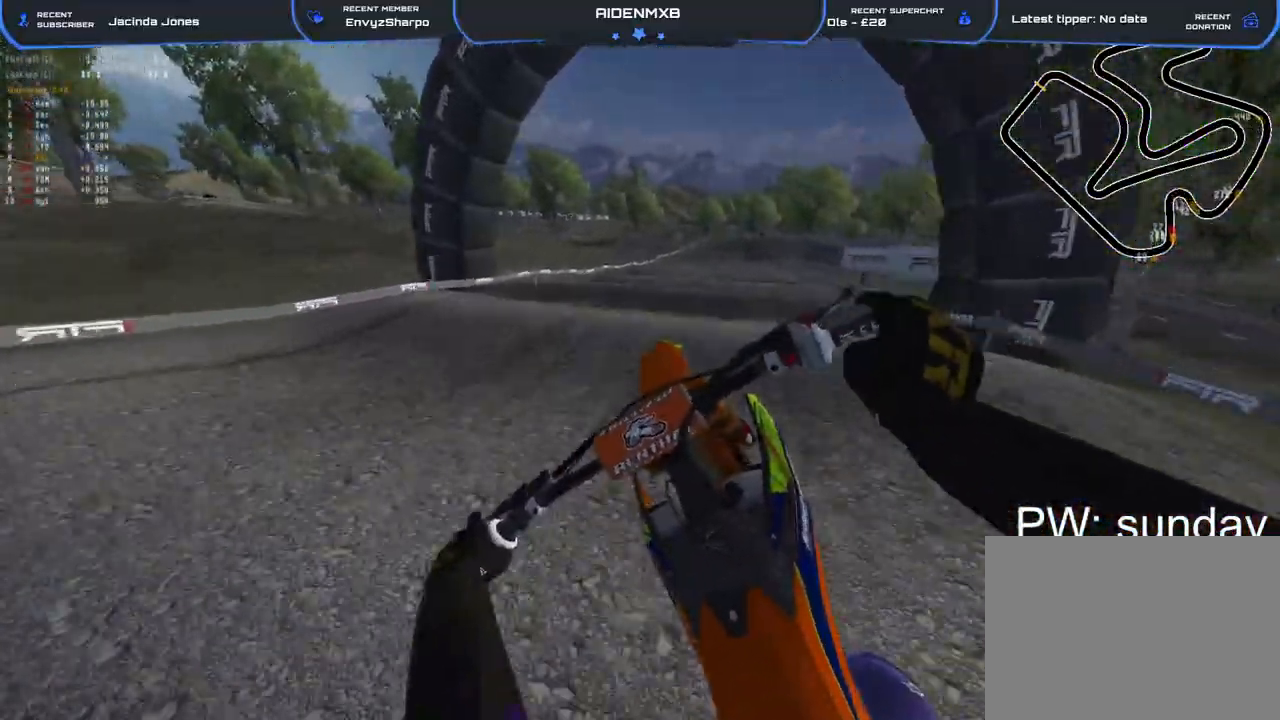
{"buttons": [], "left_stick": "right", "right_stick": "down", "events": [[67, "R1", "up"], [167, "right_stick", "right"], [300, "right_stick", "center"], [350, "R2", "up"], [433, "right_stick", "down"]]}
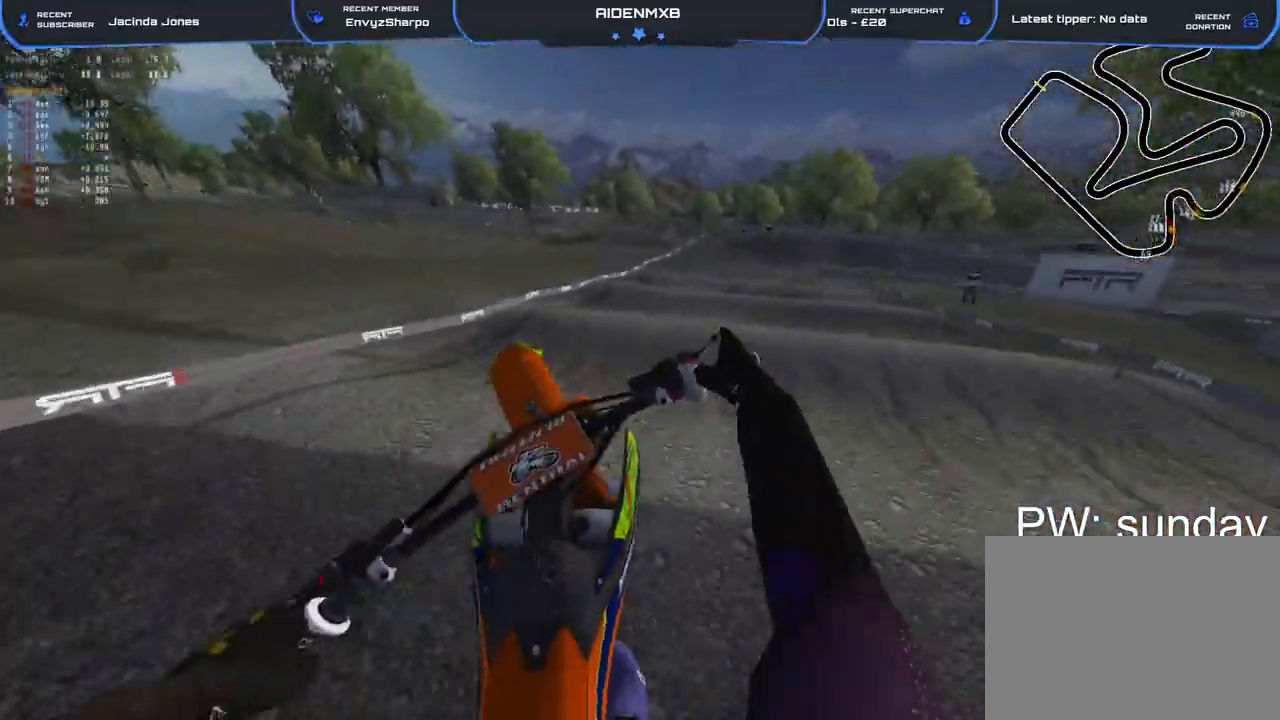
{"buttons": ["R2"], "left_stick": "right", "right_stick": "down-left", "events": [[33, "R2", "down"], [200, "R2", "up"], [283, "R2", "down"], [433, "right_stick", "down-left"]]}
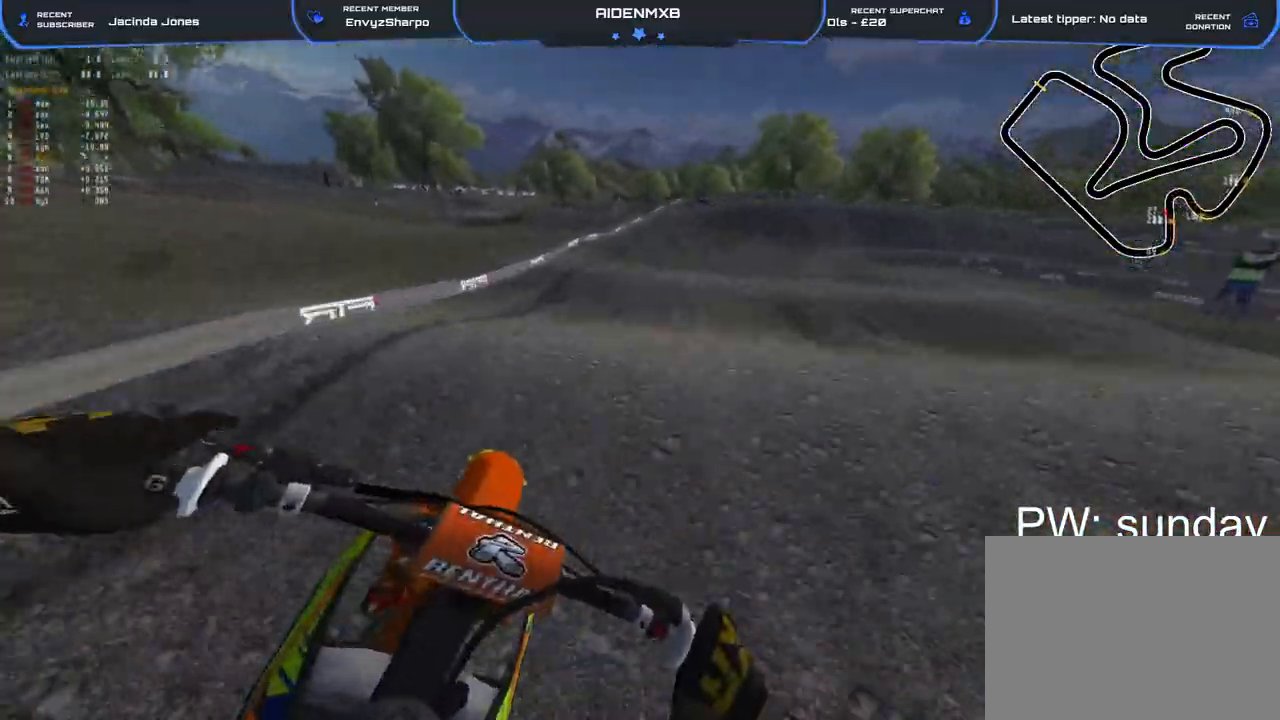
{"buttons": ["L2", "R2"], "left_stick": "right", "right_stick": "down-left", "events": [[250, "TRIANGLE", "down"], [333, "TRIANGLE", "up"], [500, "L2", "down"]]}
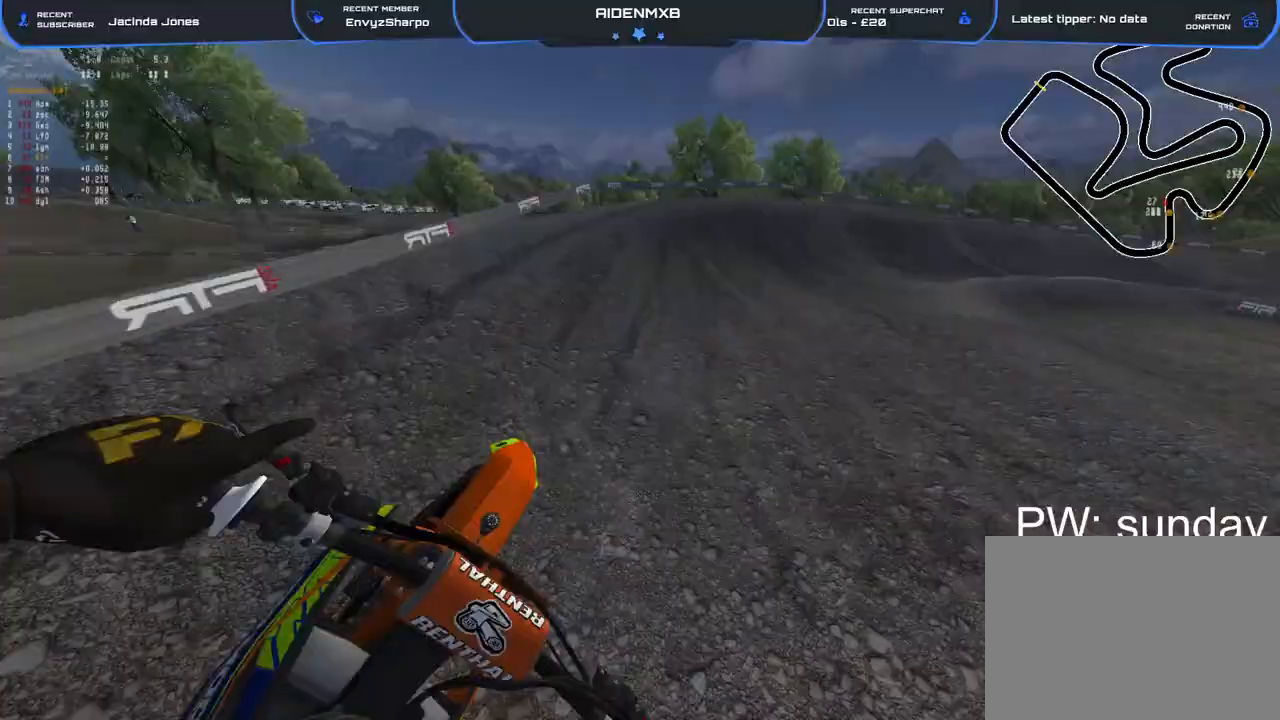
{"buttons": ["L2", "R1"], "left_stick": "right", "right_stick": "down-left", "events": [[67, "R1", "down"], [83, "L2", "up"], [183, "L2", "down"], [283, "R2", "up"], [317, "L2", "up"], [400, "L2", "down"]]}
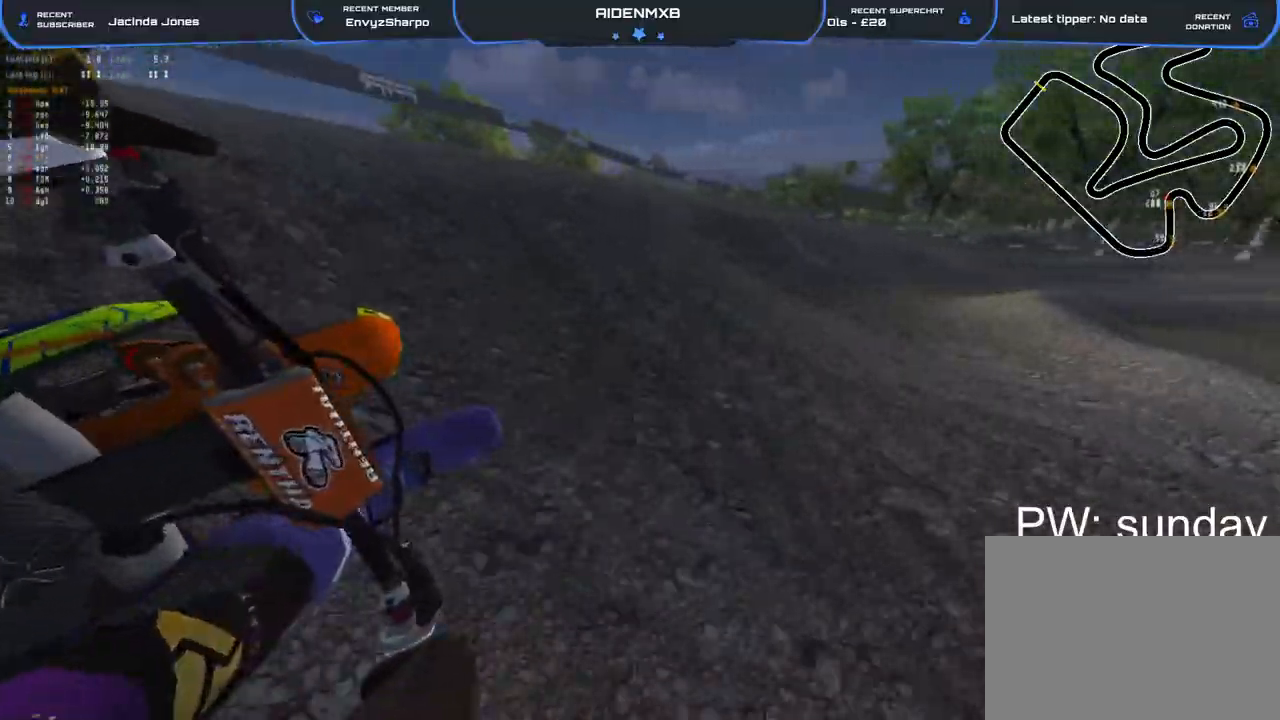
{"buttons": ["R1", "R2"], "left_stick": "right", "right_stick": "center", "events": [[33, "L2", "up"], [50, "right_stick", "center"], [83, "R2", "down"], [150, "L2", "down"], [183, "R2", "up"], [333, "L2", "up"], [400, "R2", "down"]]}
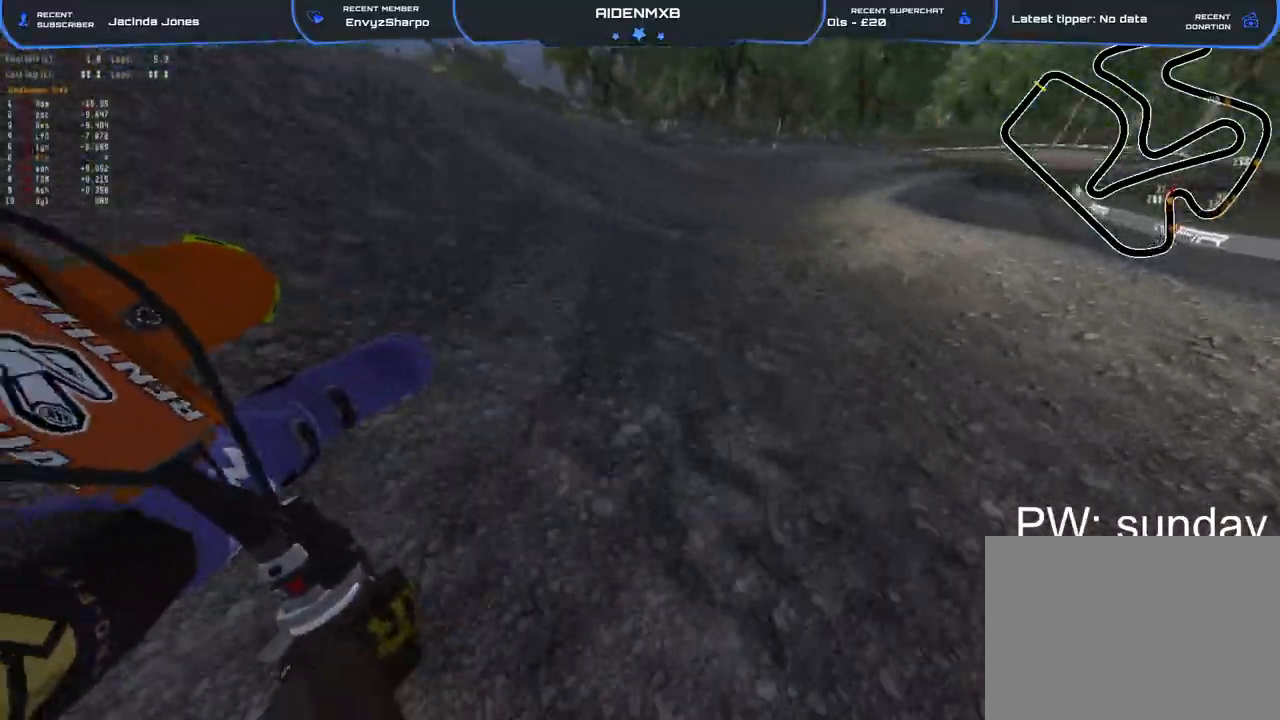
{"buttons": ["R1", "R2"], "left_stick": "right", "right_stick": "left", "events": [[217, "right_stick", "left"]]}
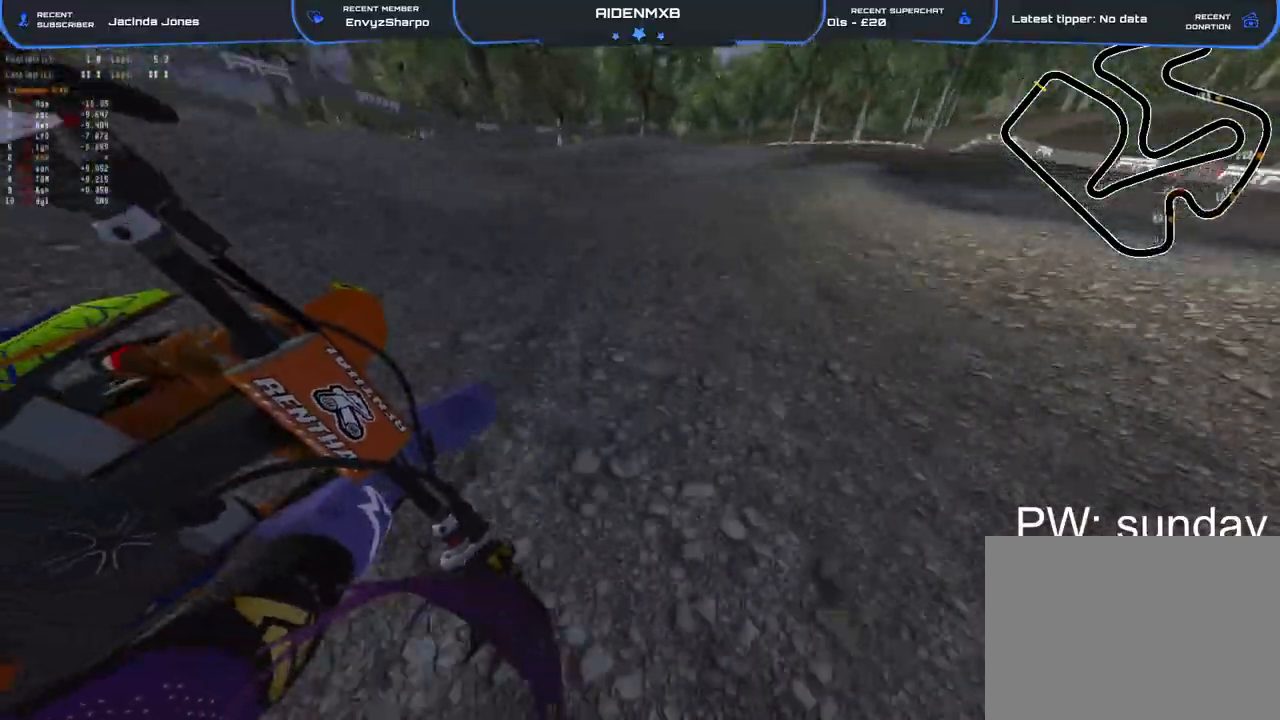
{"buttons": ["R1"], "left_stick": "up-left", "right_stick": "up-right", "events": [[33, "R1", "up"], [117, "left_stick", "center"], [117, "right_stick", "center"], [233, "left_stick", "left"], [250, "R2", "up"], [250, "right_stick", "right"], [300, "left_stick", "center"], [300, "right_stick", "up-right"], [367, "R1", "down"], [417, "left_stick", "up-left"]]}
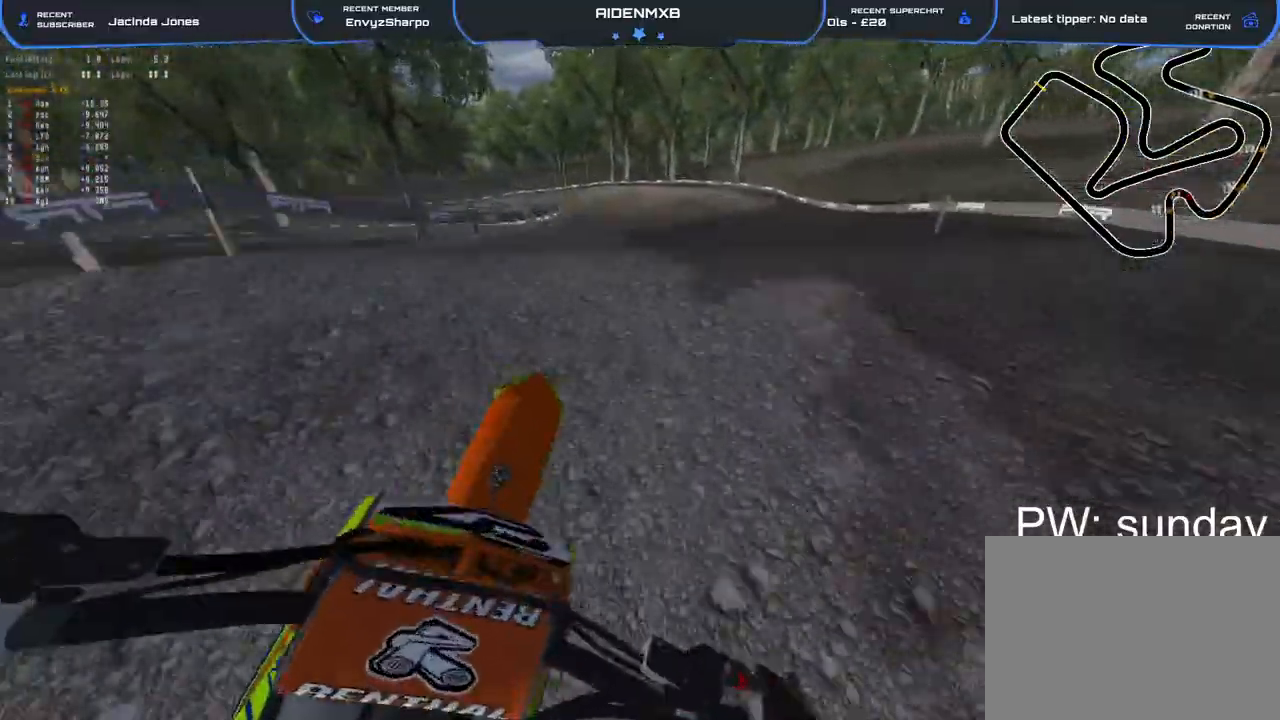
{"buttons": ["R2"], "left_stick": "center", "right_stick": "left", "events": [[117, "left_stick", "center"], [117, "right_stick", "down"], [183, "left_stick", "right"], [200, "R1", "up"], [317, "right_stick", "down-left"], [367, "R2", "down"], [417, "left_stick", "center"], [417, "right_stick", "left"]]}
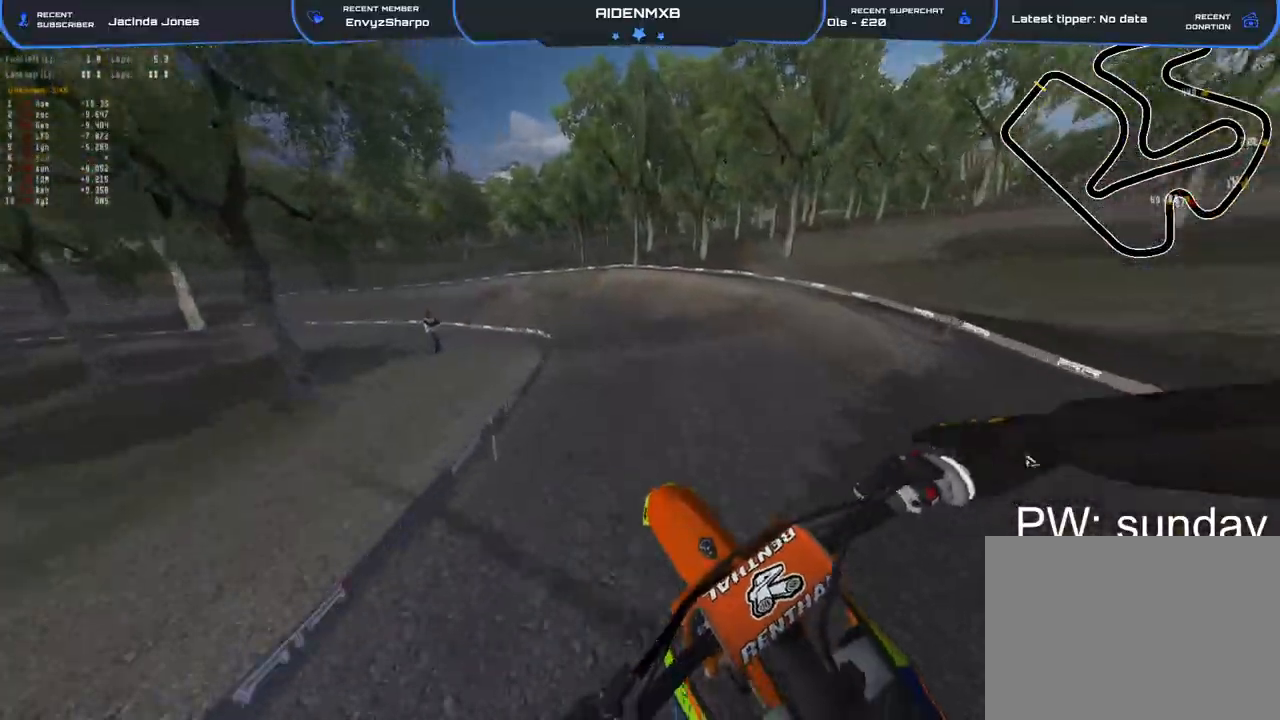
{"buttons": ["R2"], "left_stick": "up-left", "right_stick": "left", "events": [[17, "R2", "up"], [50, "left_stick", "left"], [217, "R2", "down"], [317, "left_stick", "up-left"]]}
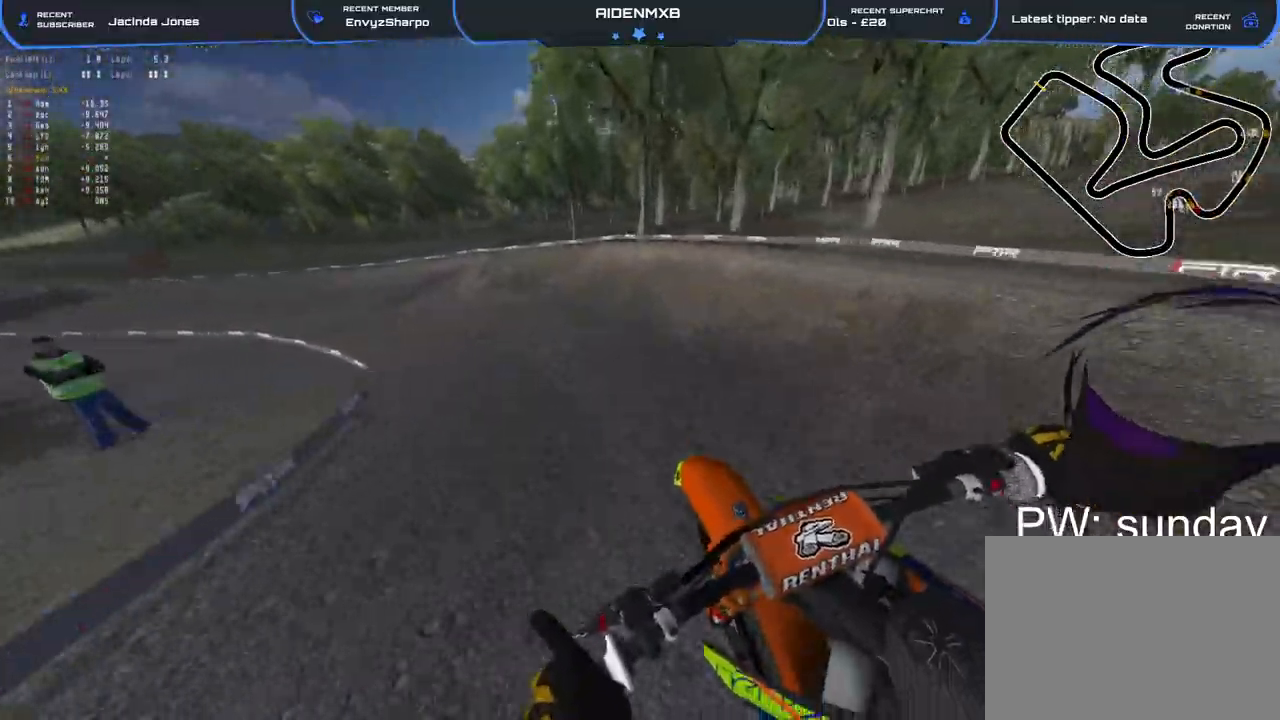
{"buttons": ["R1", "R2"], "left_stick": "up-left", "right_stick": "up-right", "events": [[150, "right_stick", "up"], [200, "R1", "down"], [200, "right_stick", "up-right"], [217, "L2", "down"], [367, "L2", "up"]]}
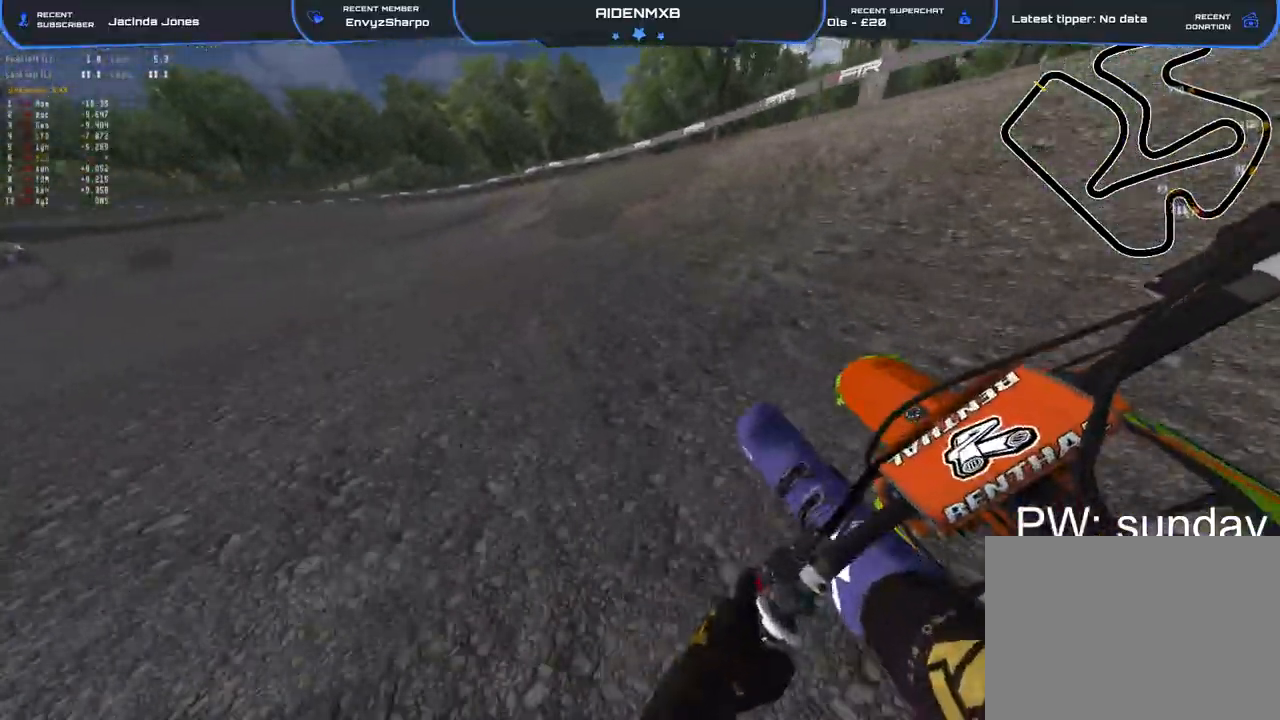
{"buttons": ["L2", "R1", "R2"], "left_stick": "left", "right_stick": "right", "events": [[17, "right_stick", "right"], [50, "left_stick", "left"], [117, "L2", "down"], [167, "L2", "up"], [300, "L2", "down"]]}
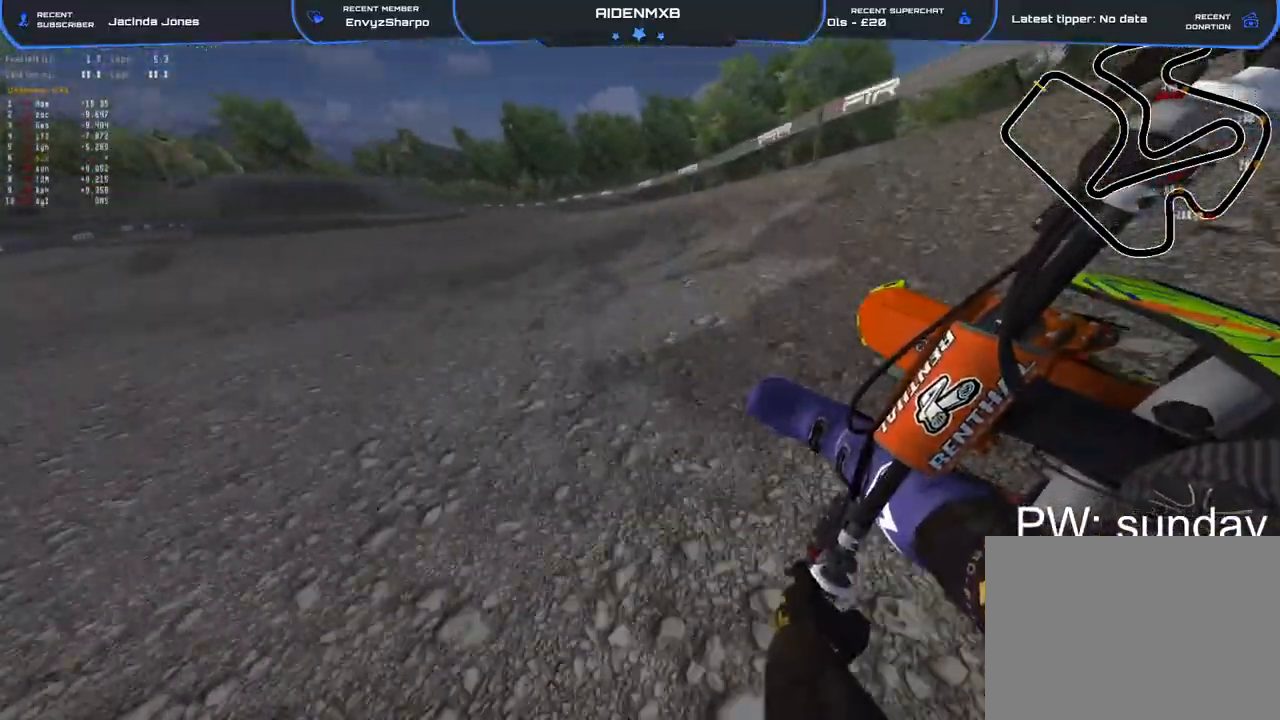
{"buttons": ["R1", "R2"], "left_stick": "up-left", "right_stick": "down-right", "events": [[350, "L2", "up"], [350, "left_stick", "up-left"], [483, "right_stick", "down-right"]]}
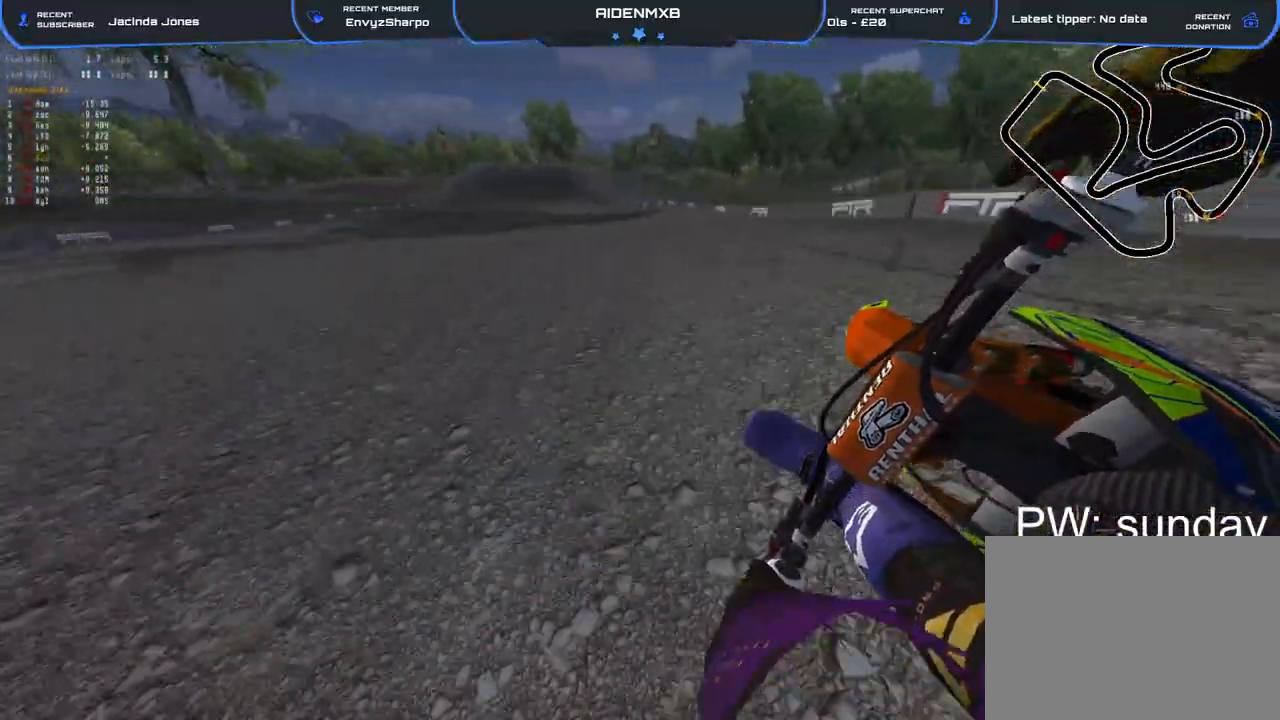
{"buttons": ["R1", "R2"], "left_stick": "center", "right_stick": "down-right", "events": [[483, "left_stick", "center"]]}
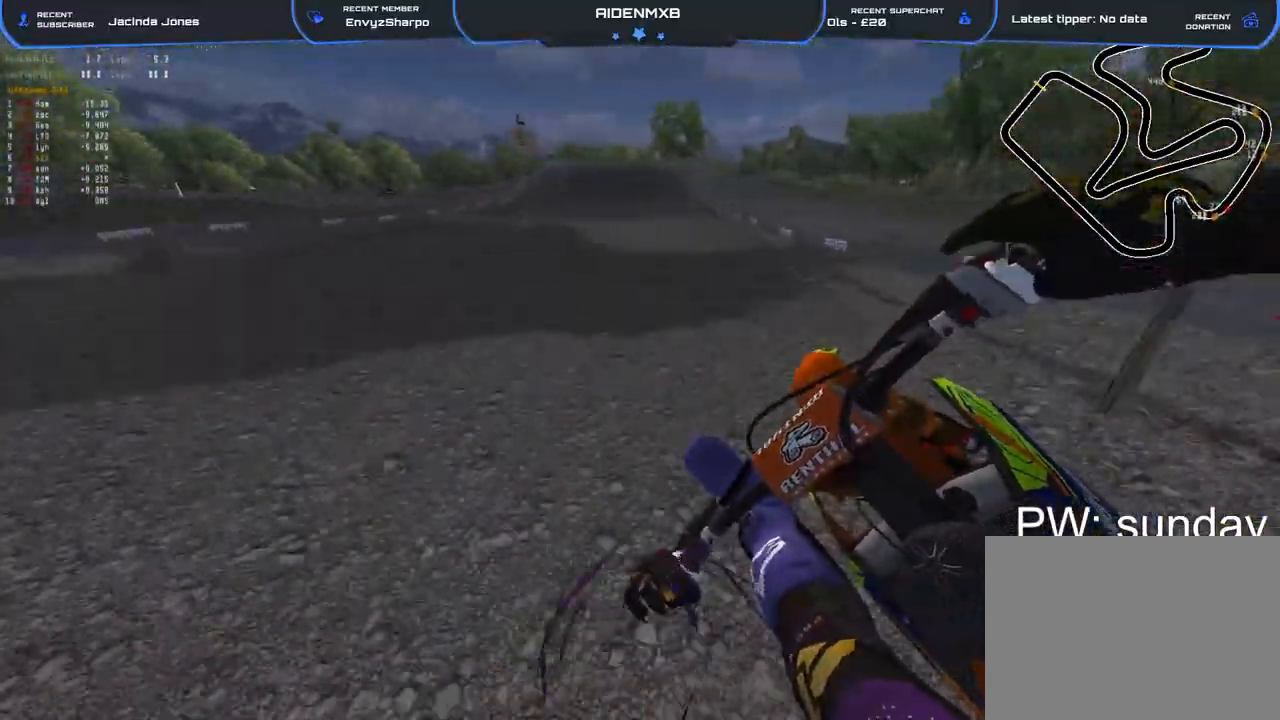
{"buttons": ["R2"], "left_stick": "center", "right_stick": "center", "events": [[50, "left_stick", "right"], [50, "right_stick", "down"], [300, "R1", "up"], [300, "right_stick", "center"], [400, "left_stick", "center"]]}
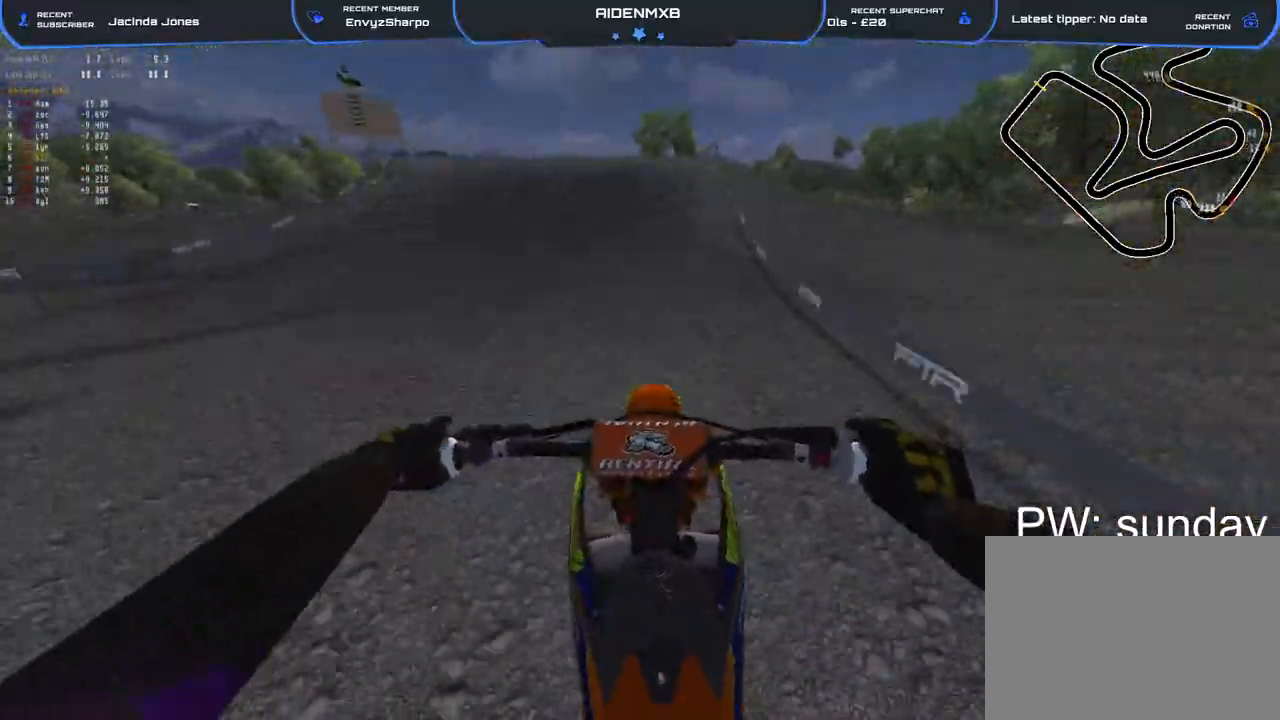
{"buttons": ["L2", "R1"], "left_stick": "left", "right_stick": "down-left", "events": [[250, "left_stick", "left"], [267, "right_stick", "left"], [317, "R2", "up"], [333, "R1", "down"], [367, "right_stick", "down-left"], [467, "L2", "down"]]}
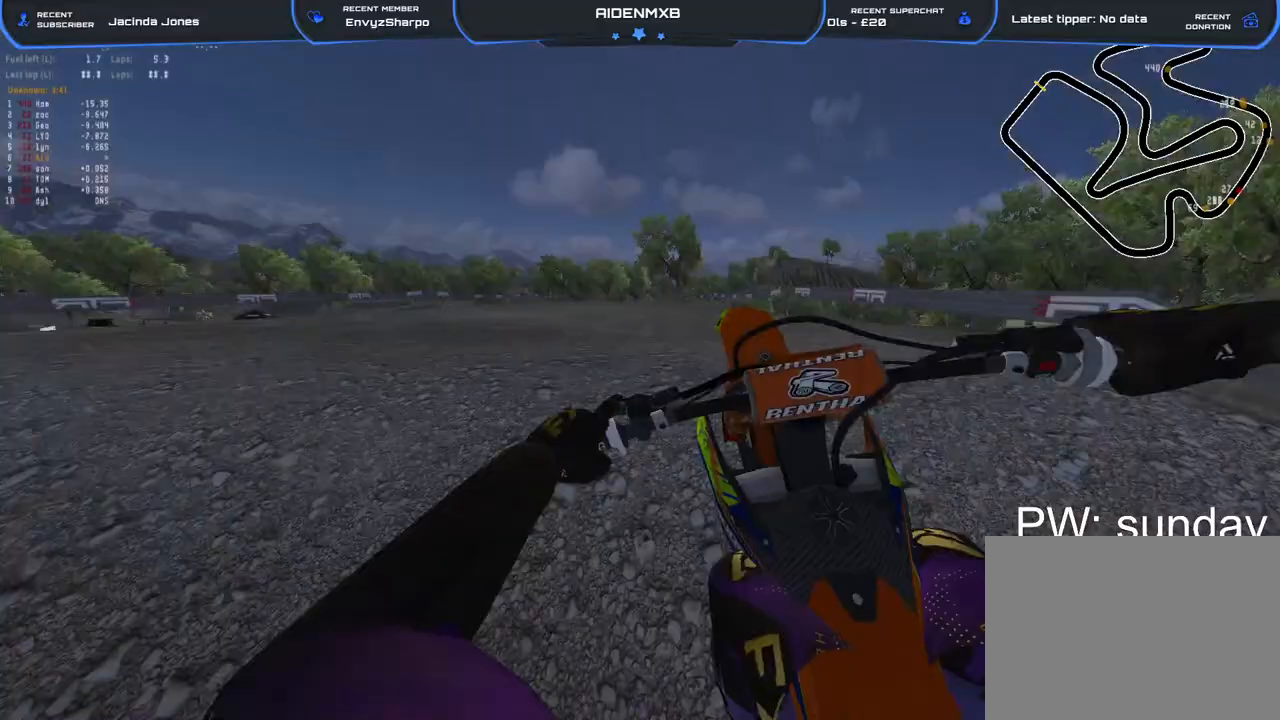
{"buttons": ["R2"], "left_stick": "left", "right_stick": "down-right", "events": [[83, "L2", "up"], [83, "right_stick", "down"], [133, "R2", "down"], [217, "R1", "up"], [267, "right_stick", "down-right"]]}
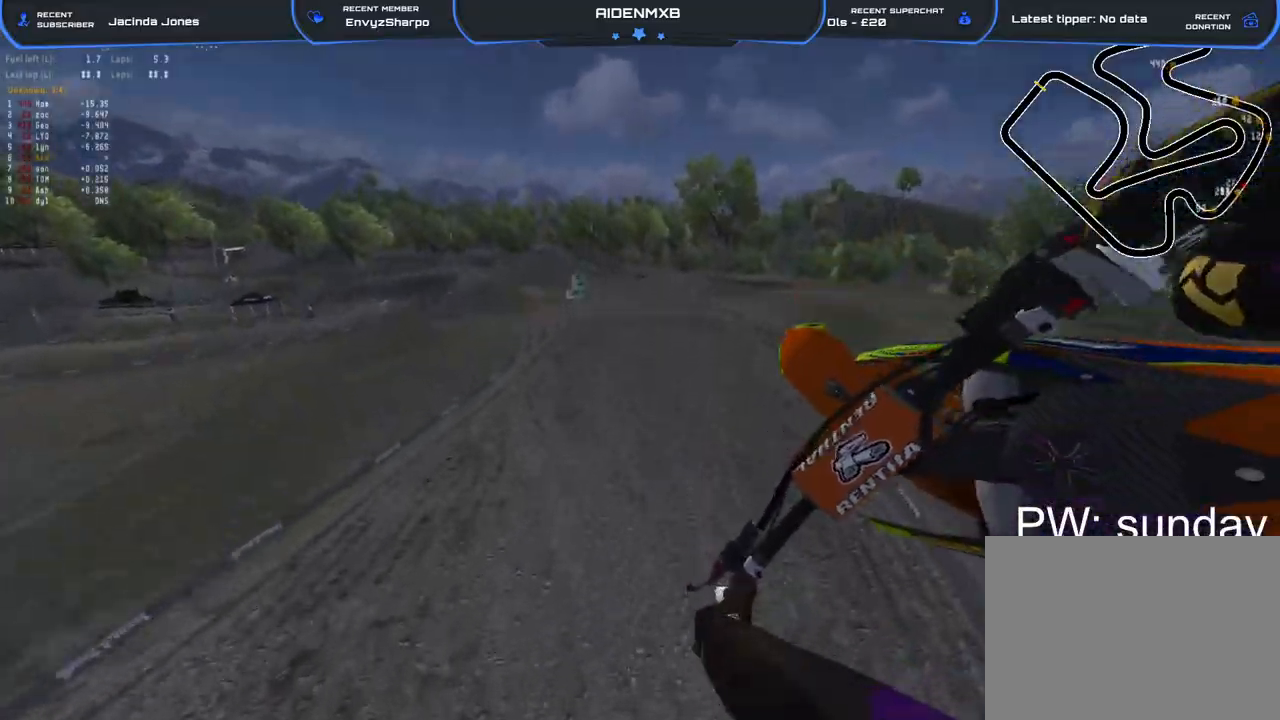
{"buttons": ["R2"], "left_stick": "left", "right_stick": "right", "events": [[133, "right_stick", "right"]]}
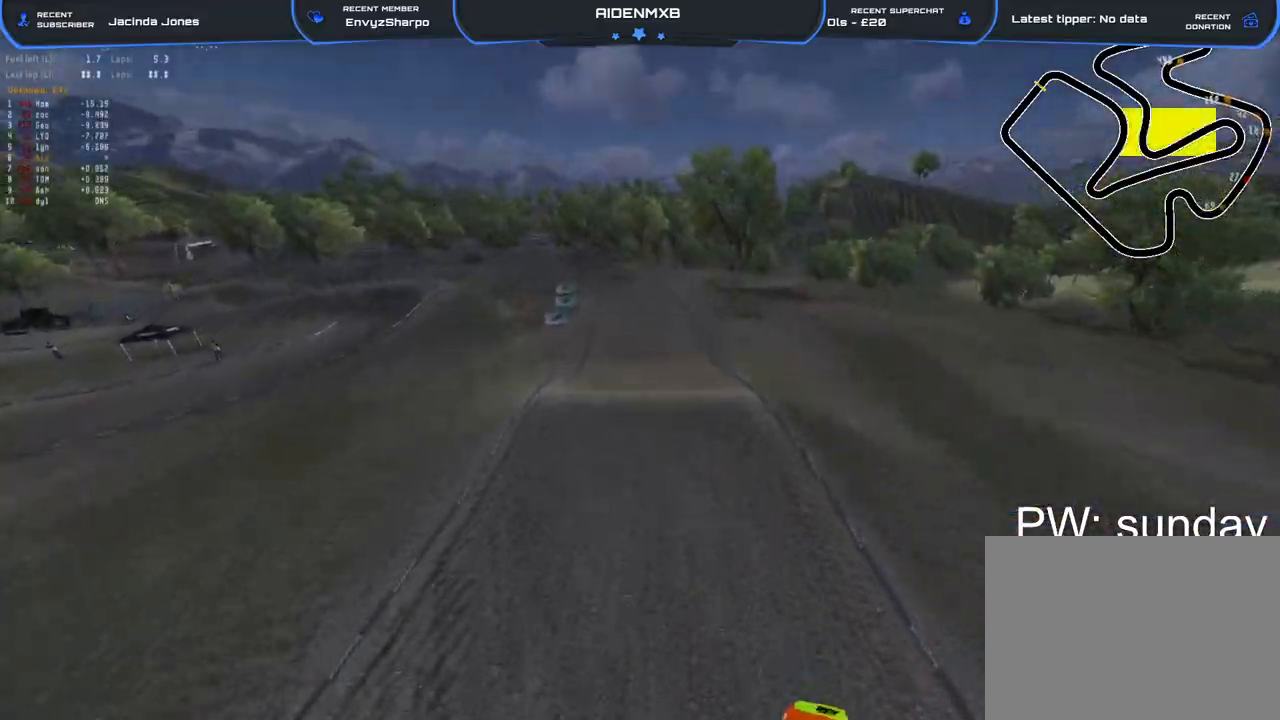
{"buttons": ["R2"], "left_stick": "center", "right_stick": "up-right", "events": [[50, "right_stick", "up-right"], [300, "left_stick", "center"]]}
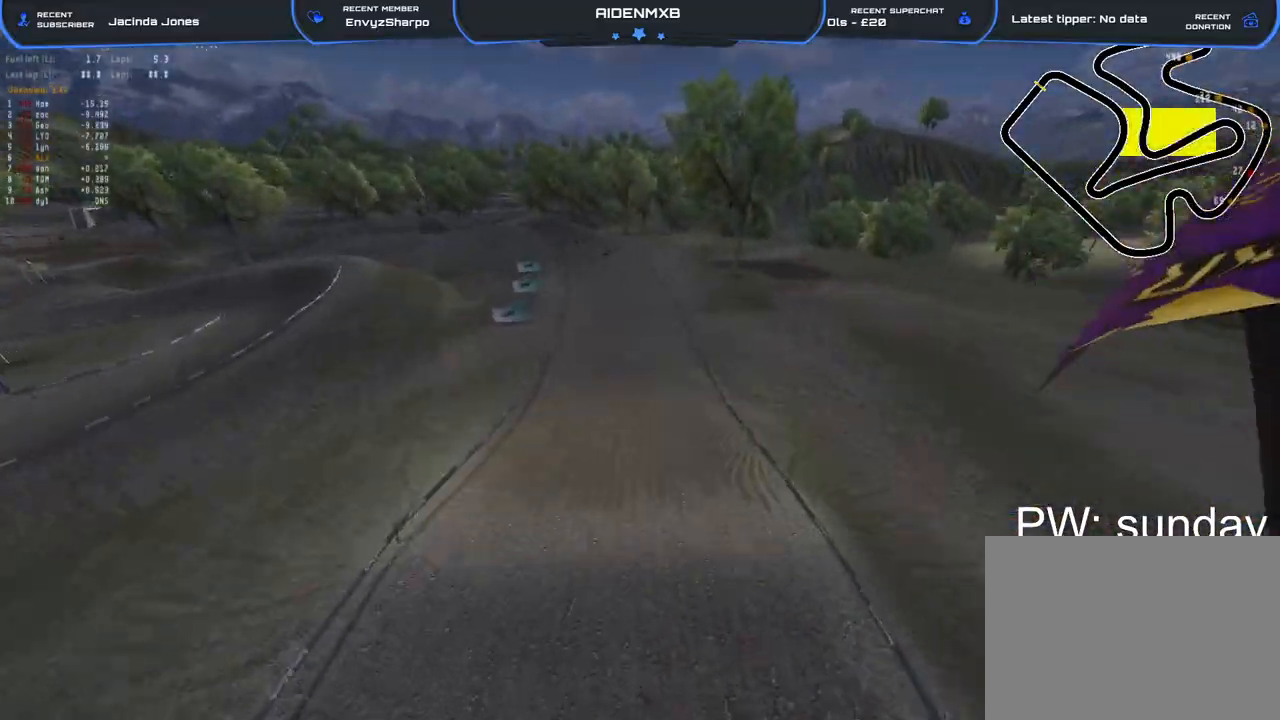
{"buttons": ["R2"], "left_stick": "center", "right_stick": "up-right", "events": [[150, "R2", "up"], [250, "R2", "down"], [383, "R2", "up"], [483, "R2", "down"]]}
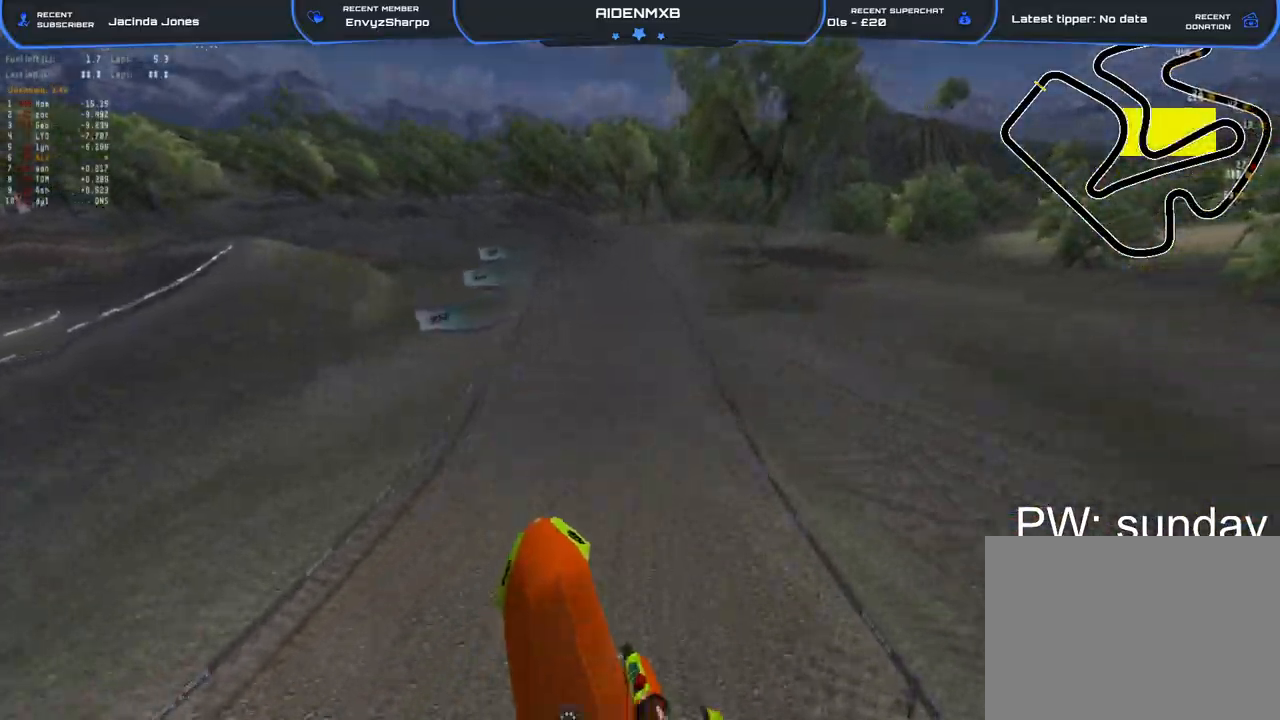
{"buttons": ["R2"], "left_stick": "center", "right_stick": "up-right", "events": [[183, "left_stick", "right"], [367, "left_stick", "center"]]}
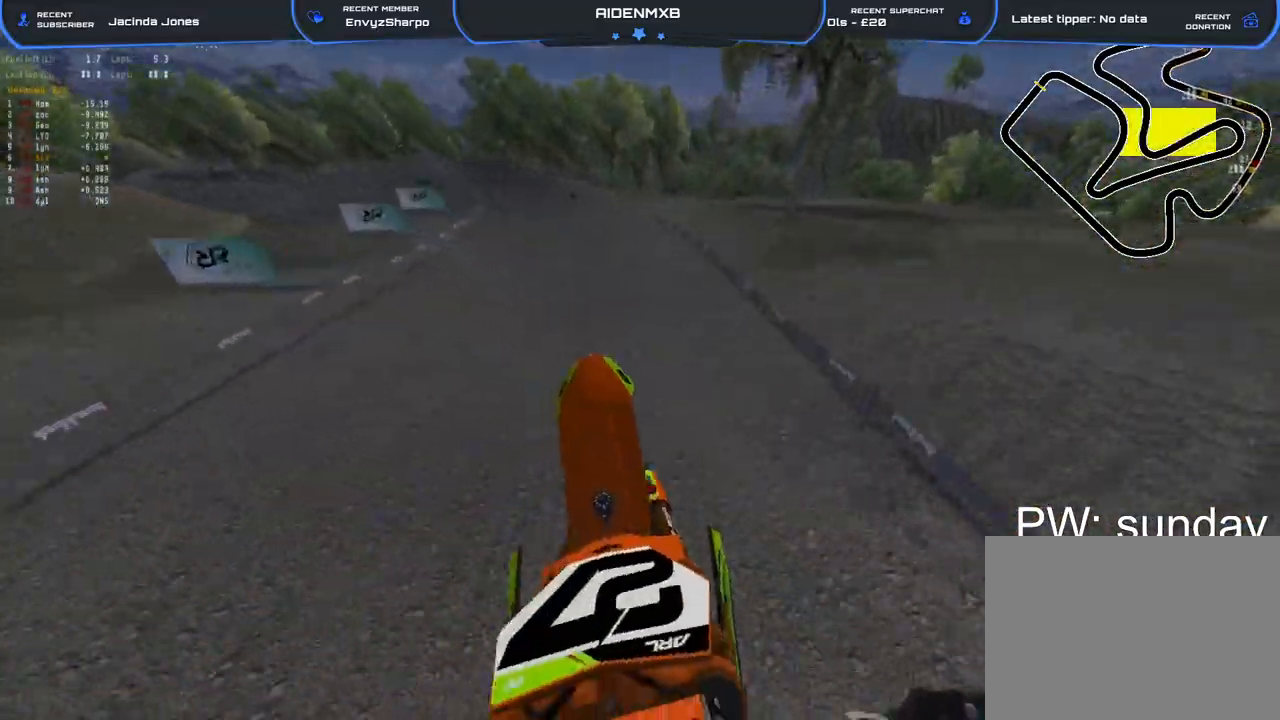
{"buttons": ["R1", "R2"], "left_stick": "center", "right_stick": "up", "events": [[17, "right_stick", "center"], [133, "R1", "down"], [133, "right_stick", "up"]]}
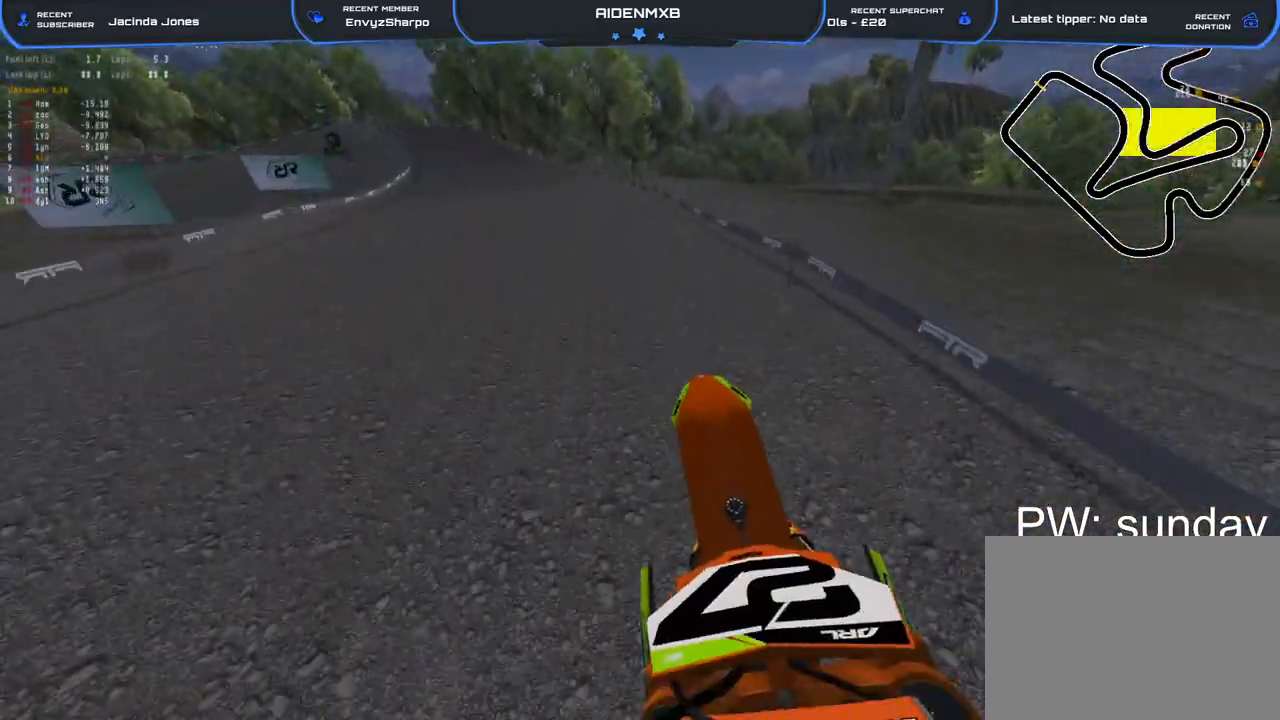
{"buttons": ["R1", "R2"], "left_stick": "left", "right_stick": "center", "events": [[17, "R2", "up"], [17, "left_stick", "left"], [17, "right_stick", "center"], [200, "left_stick", "center"], [400, "R2", "down"], [483, "left_stick", "left"]]}
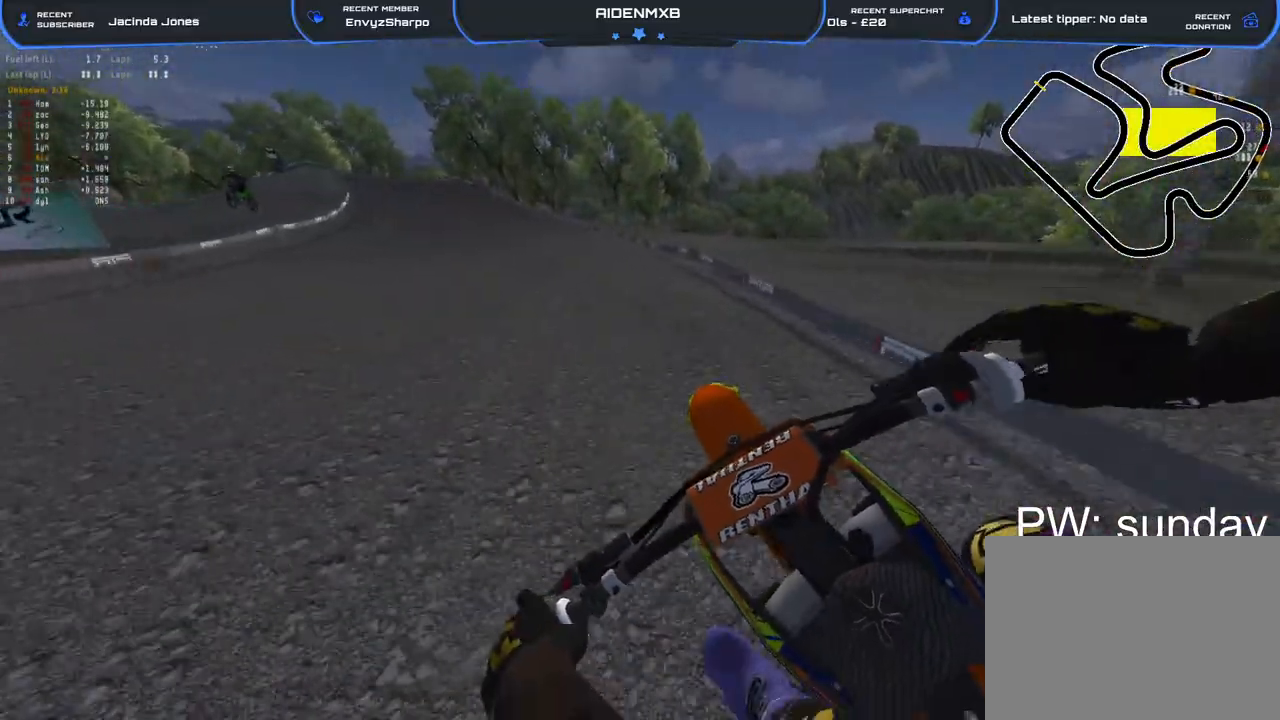
{"buttons": ["R1", "R2"], "left_stick": "left", "right_stick": "right", "events": [[50, "right_stick", "up-right"], [167, "right_stick", "right"]]}
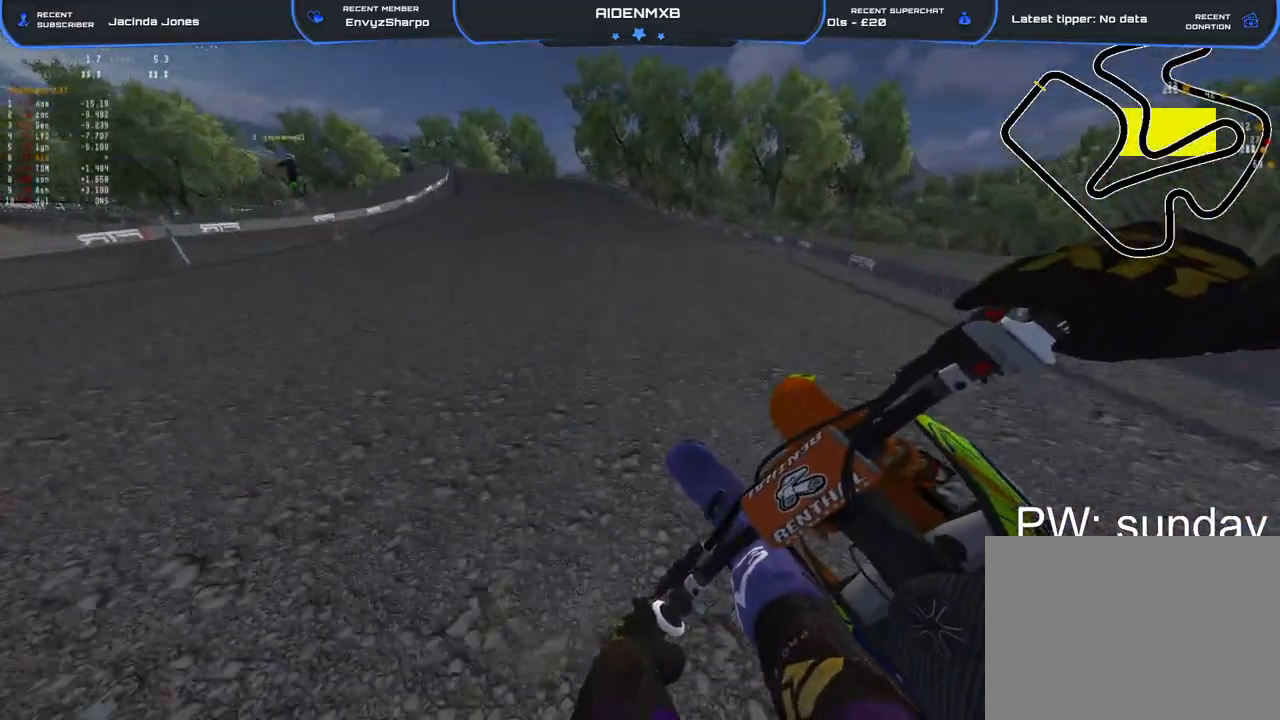
{"buttons": ["R1", "R2"], "left_stick": "left", "right_stick": "down-right", "events": [[483, "right_stick", "down-right"]]}
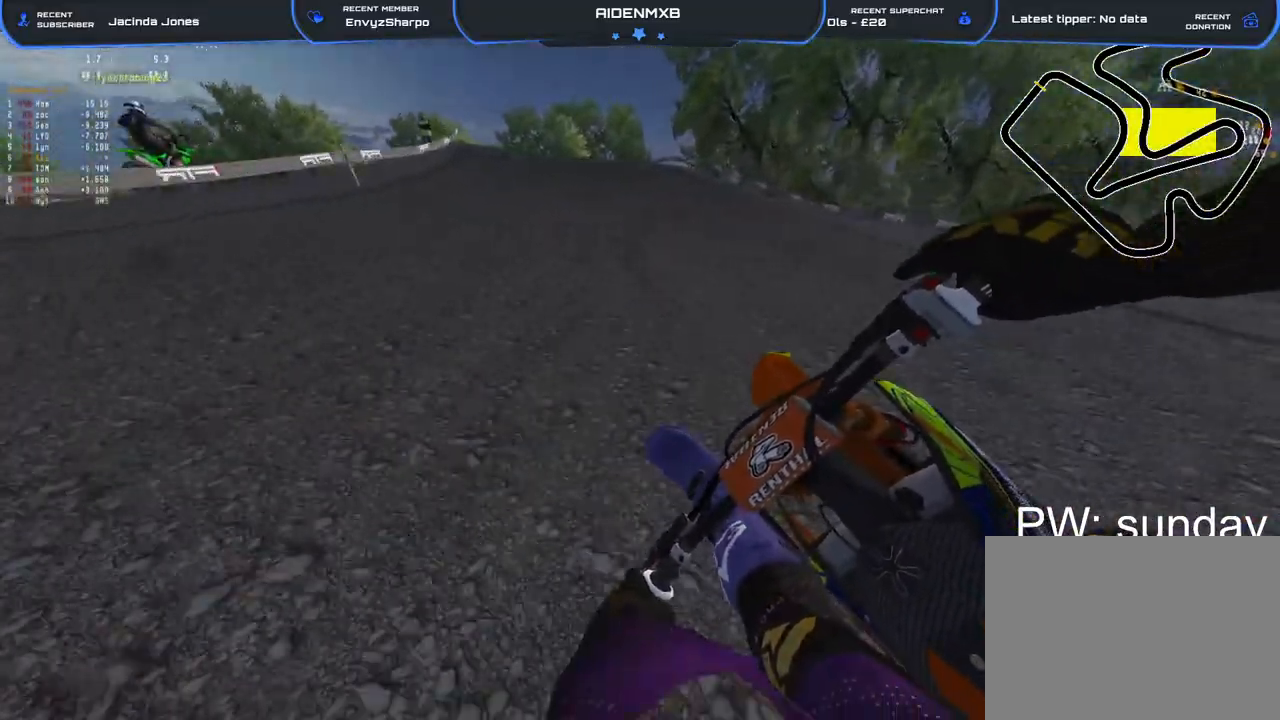
{"buttons": ["R1"], "left_stick": "left", "right_stick": "center", "events": [[33, "L2", "down"], [133, "L2", "up"], [383, "right_stick", "center"], [433, "R2", "up"]]}
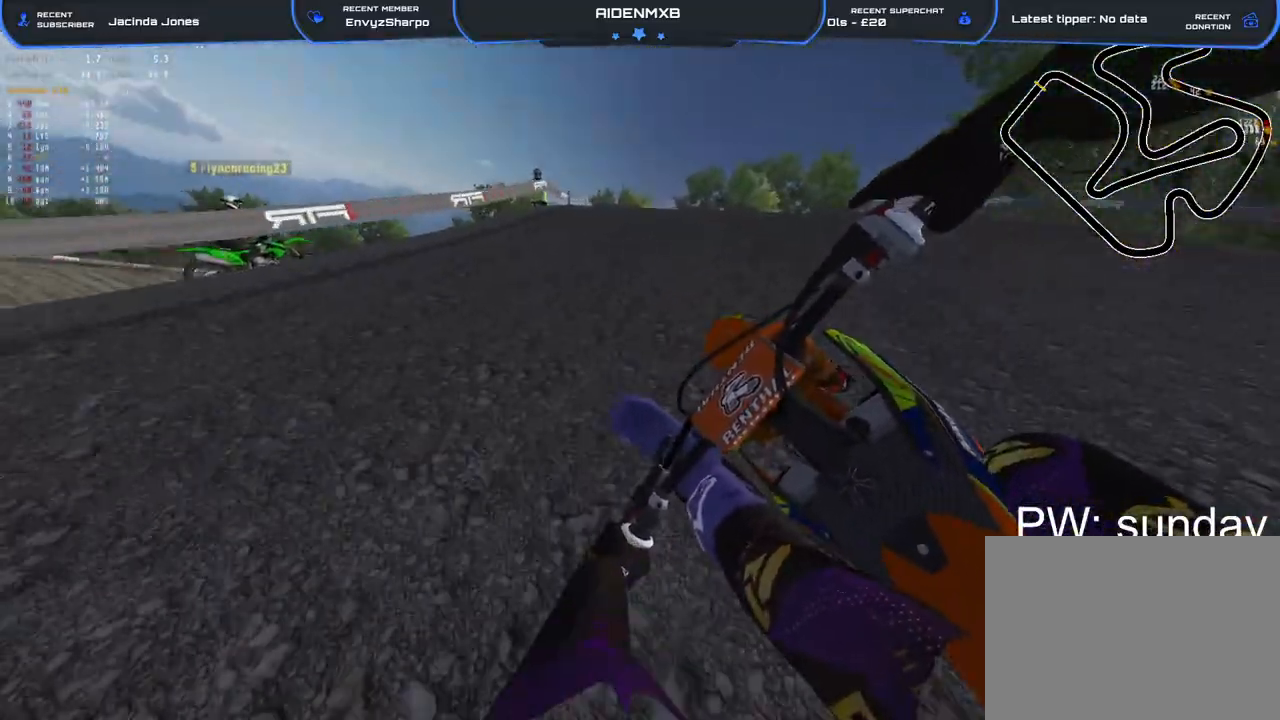
{"buttons": ["R1", "R2"], "left_stick": "up-left", "right_stick": "down", "events": [[83, "right_stick", "down"], [350, "R2", "down"], [367, "left_stick", "up-left"]]}